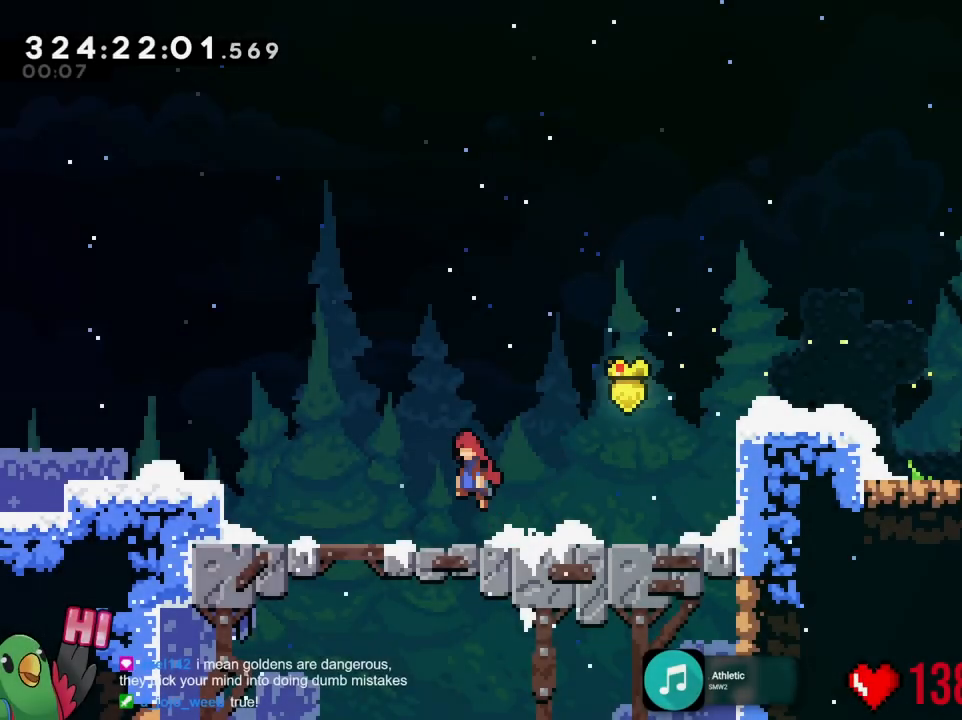
Gameplay with a controller (Nintendo layout); each line is a JSON object with the inputs held at the frame after it. "events" lists button and stick changes between this image and that frame as [ms after this image, input, new state], when the widget could be followed in between. Not read: L3 R3.
{"buttons": ["R1"], "left_stick": "left", "right_stick": "center", "events": []}
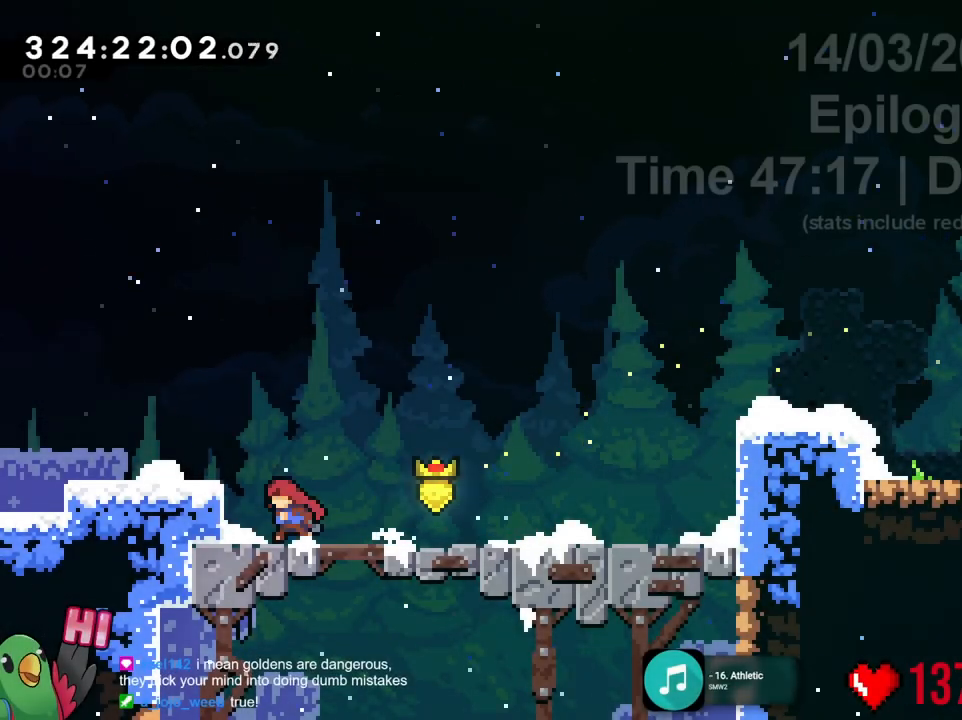
{"buttons": ["R1"], "left_stick": "left", "right_stick": "center", "events": [[67, "B", "down"], [167, "B", "up"], [200, "L1", "down"], [267, "L1", "up"]]}
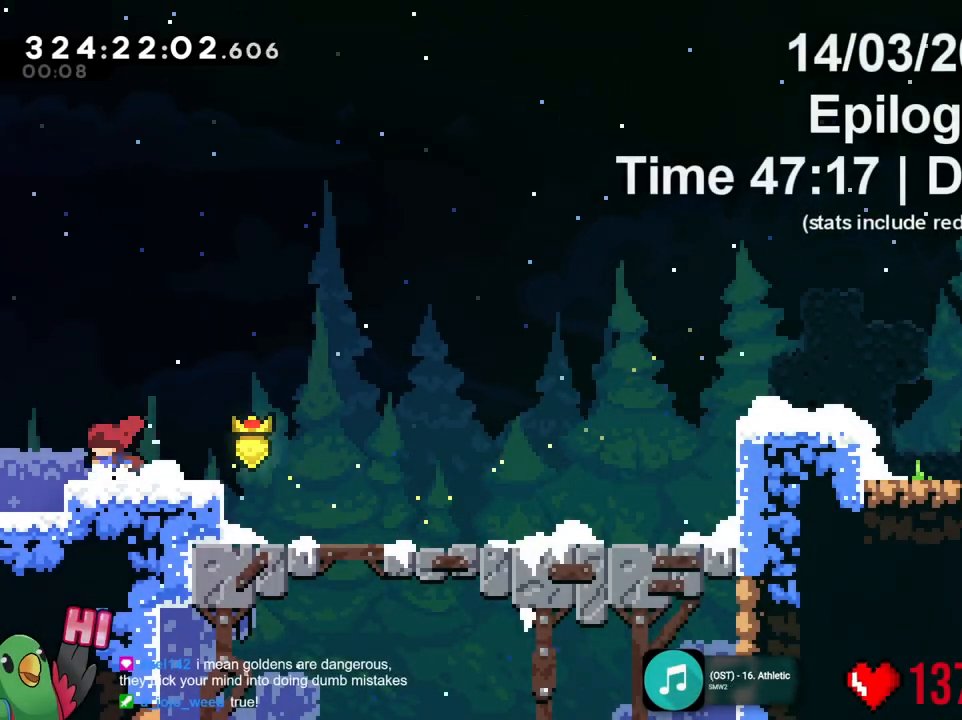
{"buttons": ["R1"], "left_stick": "center", "right_stick": "center", "events": [[83, "B", "down"], [116, "B", "up"], [266, "R1", "up"], [450, "R1", "down"], [450, "left_stick", "center"]]}
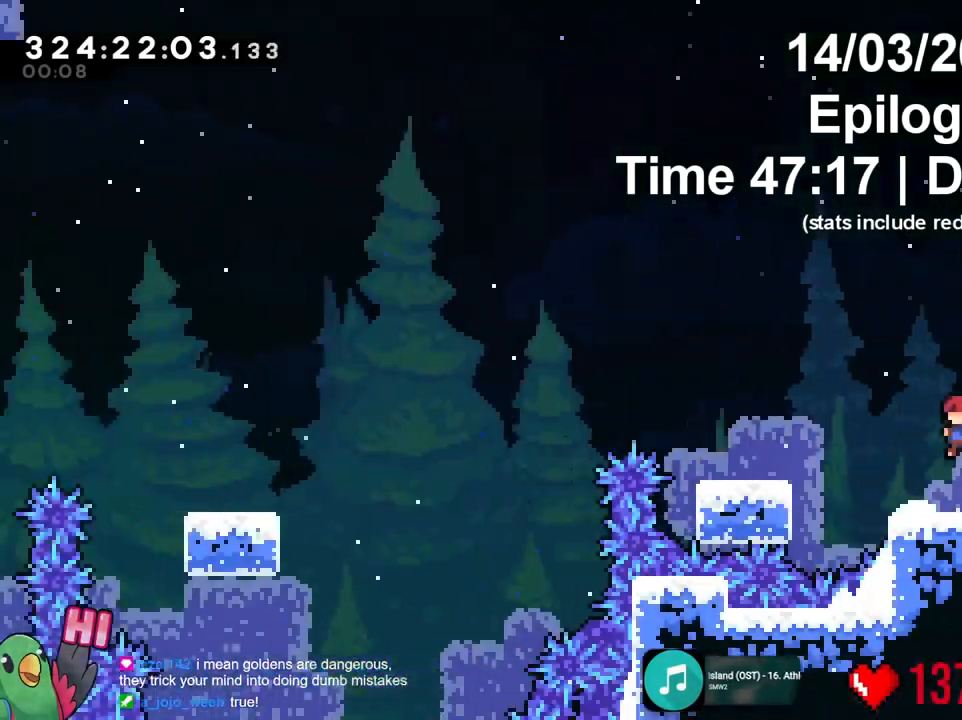
{"buttons": ["R1"], "left_stick": "left", "right_stick": "center", "events": [[167, "R1", "up"], [250, "R1", "down"], [267, "left_stick", "left"]]}
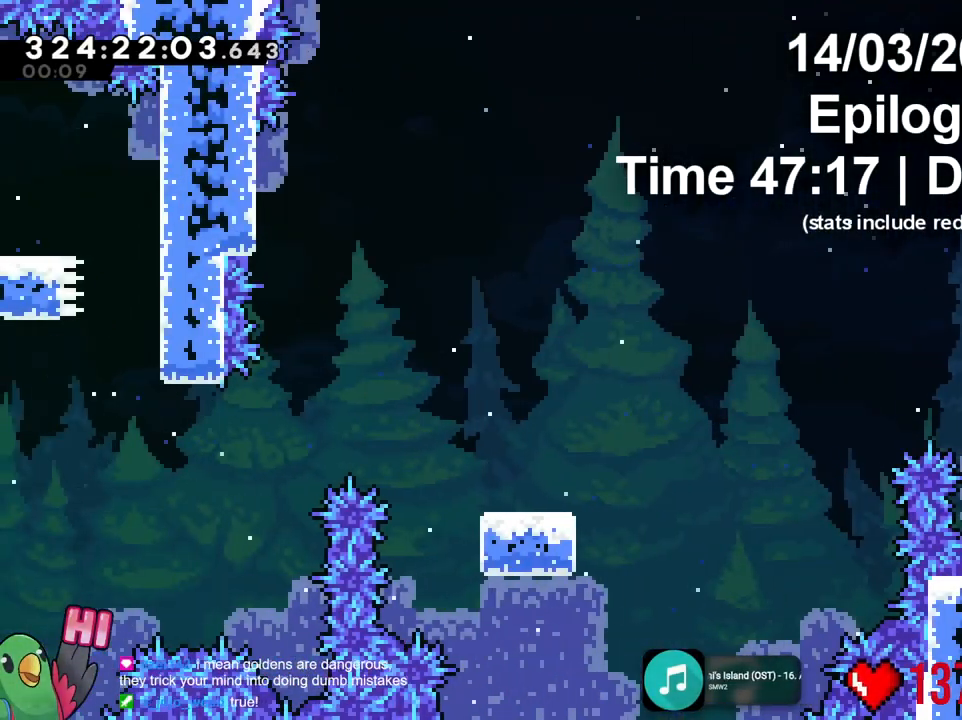
{"buttons": ["B", "R1"], "left_stick": "left", "right_stick": "center", "events": [[66, "B", "down"], [183, "B", "up"], [450, "B", "down"]]}
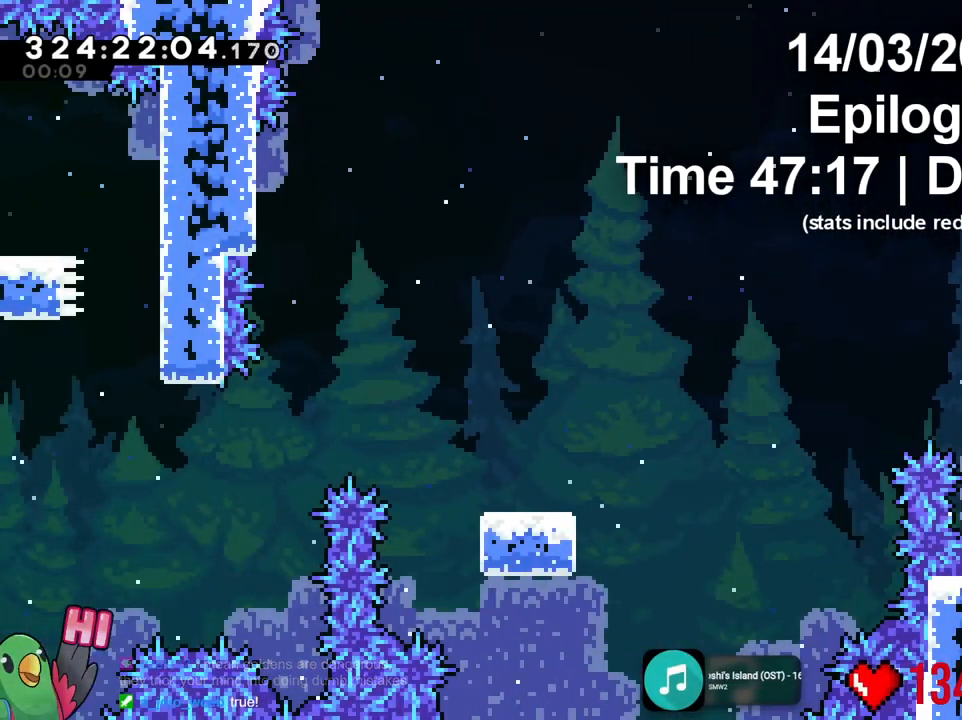
{"buttons": ["R1"], "left_stick": "left", "right_stick": "center"}
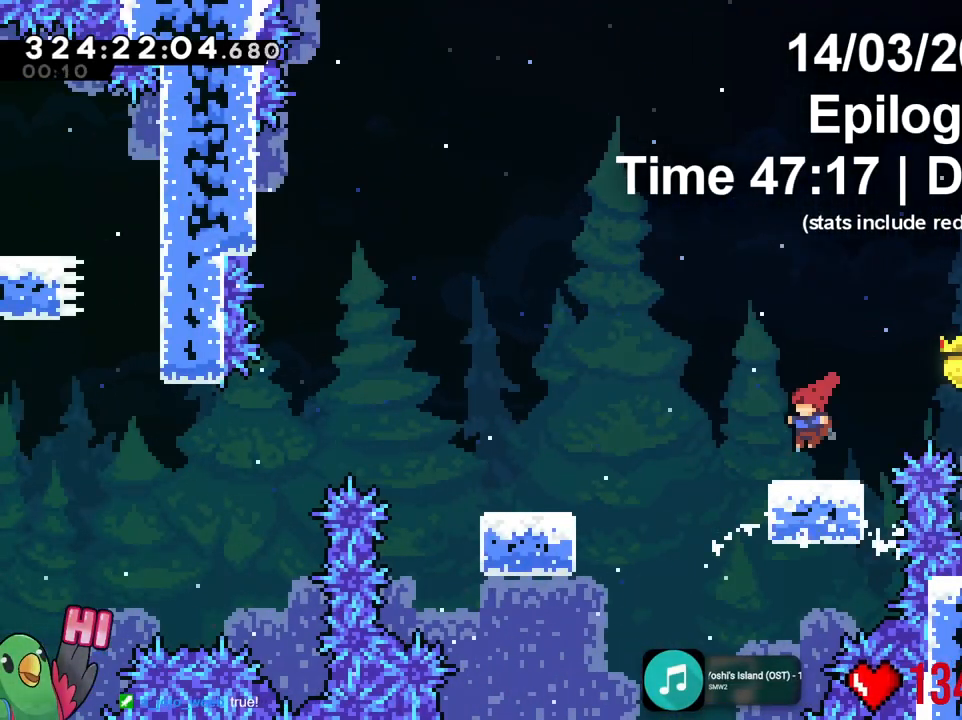
{"buttons": ["R1"], "left_stick": "left", "right_stick": "center", "events": [[133, "B", "down"], [200, "R1", "up"], [283, "R1", "down"], [333, "R1", "up"], [367, "B", "up"], [467, "R1", "down"]]}
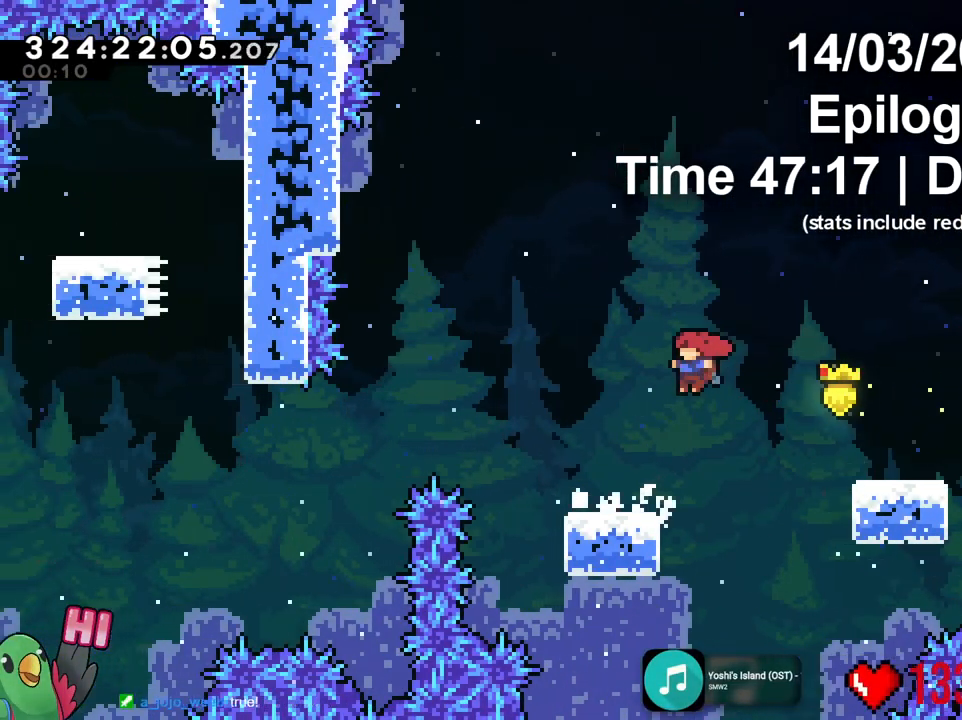
{"buttons": ["B", "R1"], "left_stick": "center", "right_stick": "center", "events": [[17, "R1", "up"], [117, "R1", "down"], [267, "R1", "up"], [317, "B", "down"], [317, "R1", "down"], [450, "left_stick", "center"]]}
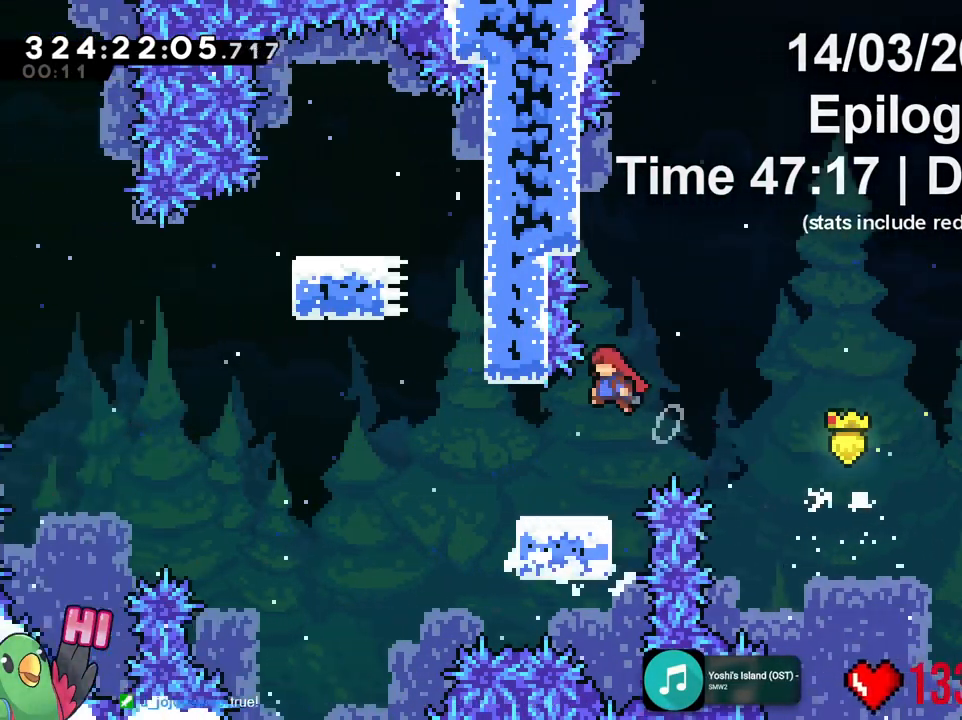
{"buttons": ["B", "R1"], "left_stick": "center", "right_stick": "center", "events": [[317, "B", "up"], [450, "B", "down"]]}
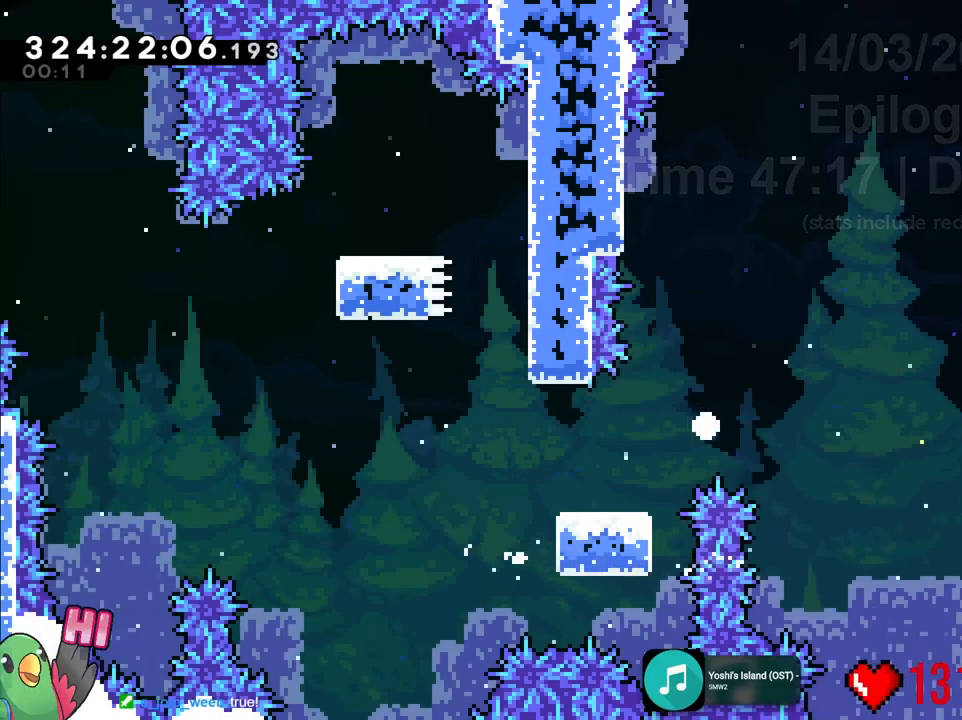
{"buttons": ["B", "R1"], "left_stick": "center", "right_stick": "center", "events": [[50, "B", "up"], [167, "B", "down"], [284, "B", "up"], [367, "B", "down"]]}
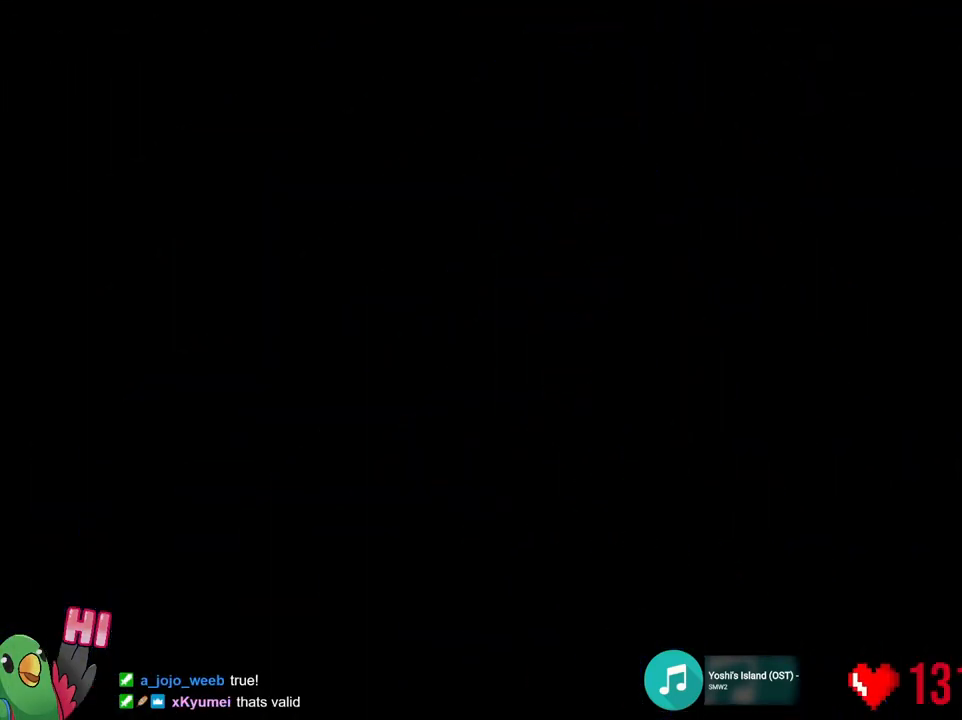
{"buttons": [], "left_stick": "center", "right_stick": "center", "events": [[16, "B", "up"], [433, "R1", "up"]]}
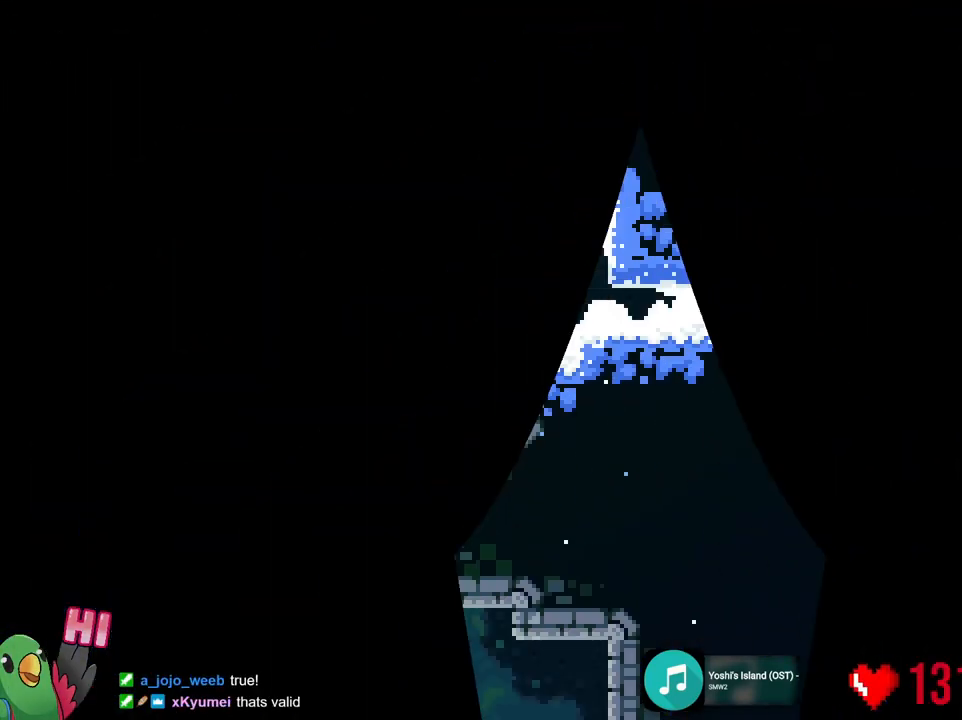
{"buttons": [], "left_stick": "center", "right_stick": "center", "events": []}
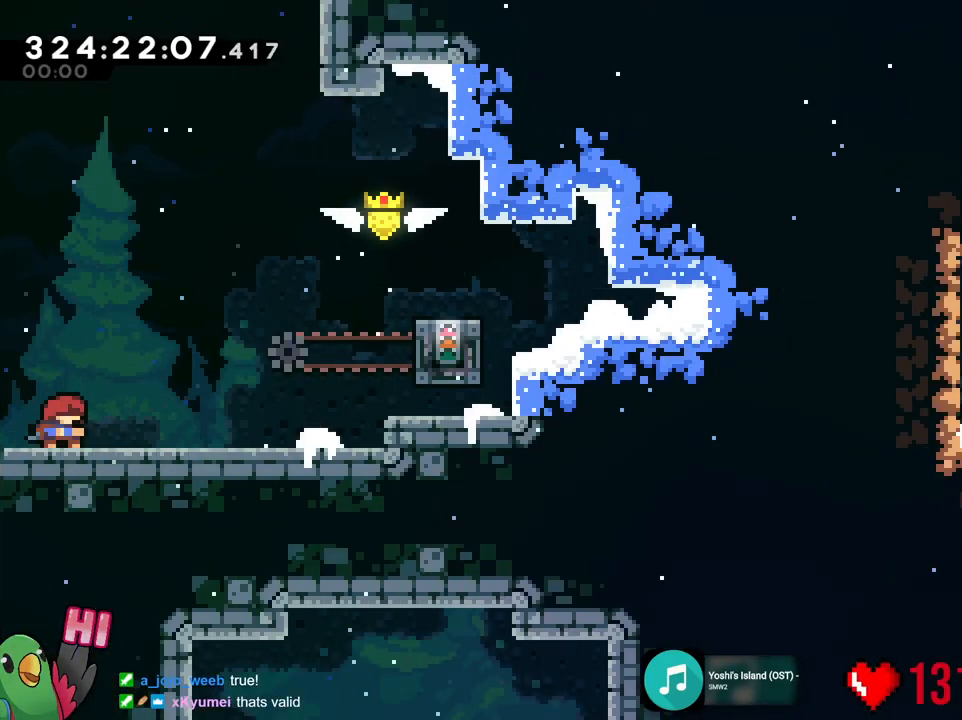
{"buttons": [], "left_stick": "center", "right_stick": "center", "events": []}
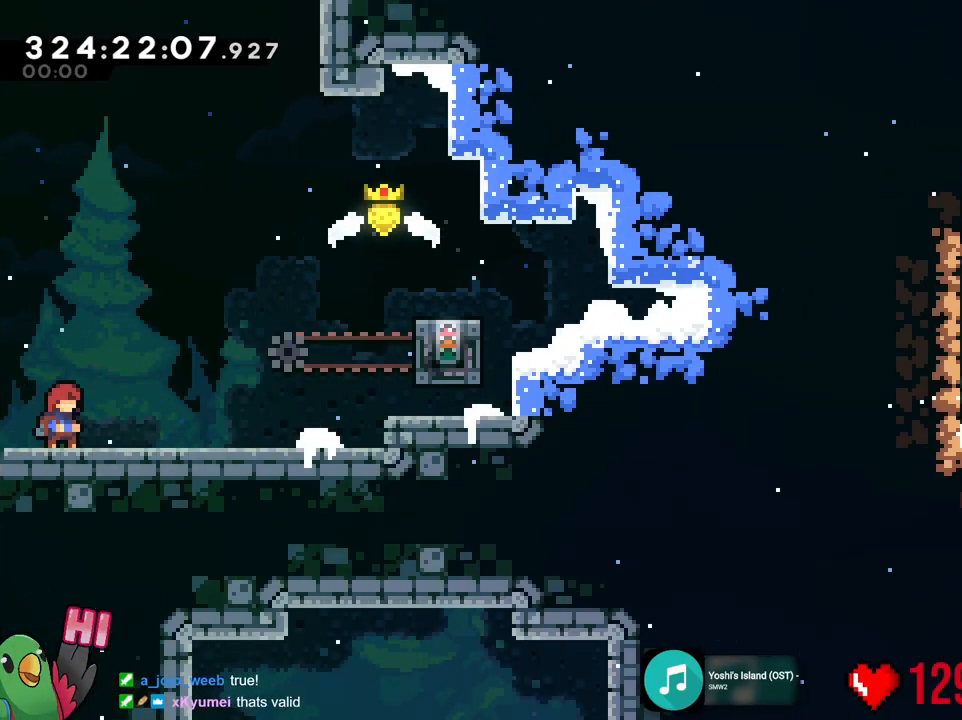
{"buttons": [], "left_stick": "center", "right_stick": "center", "events": []}
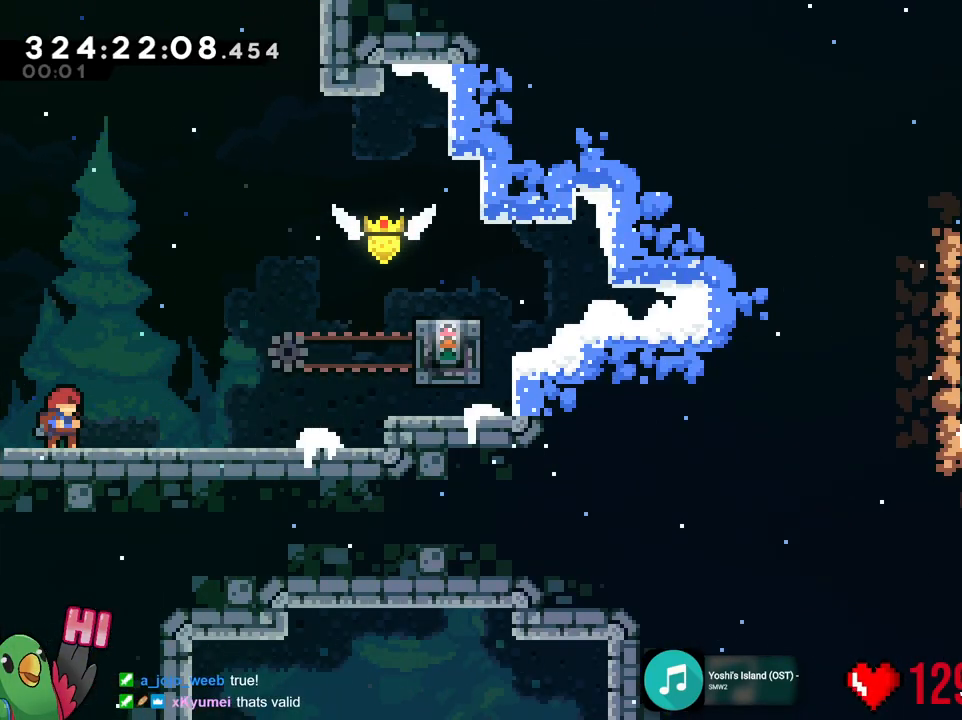
{"buttons": [], "left_stick": "center", "right_stick": "center", "events": []}
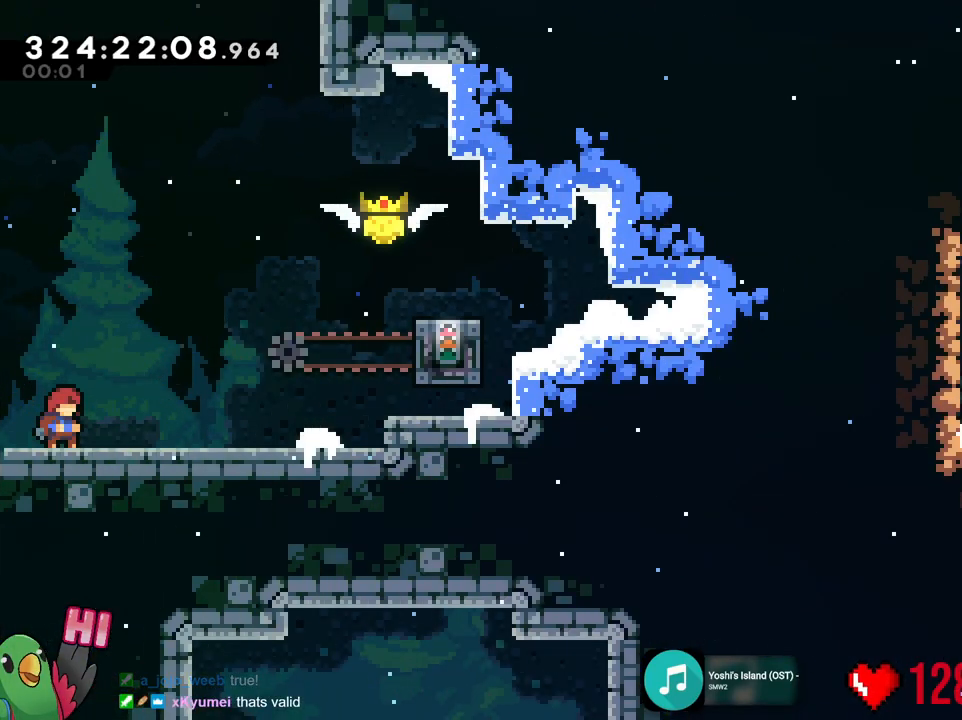
{"buttons": [], "left_stick": "center", "right_stick": "center", "events": []}
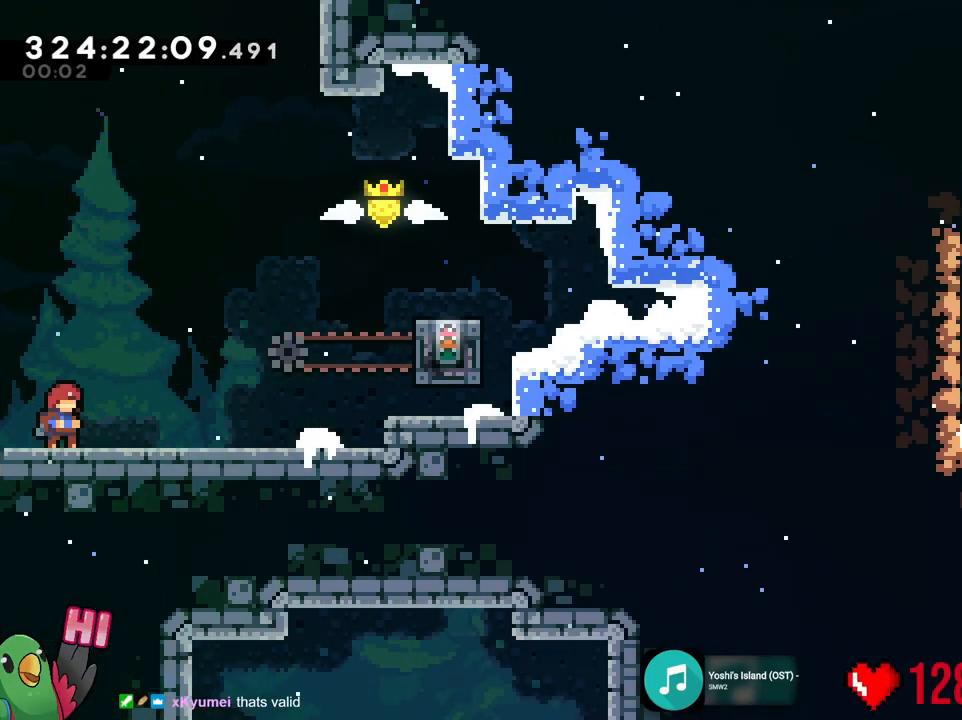
{"buttons": [], "left_stick": "center", "right_stick": "center", "events": []}
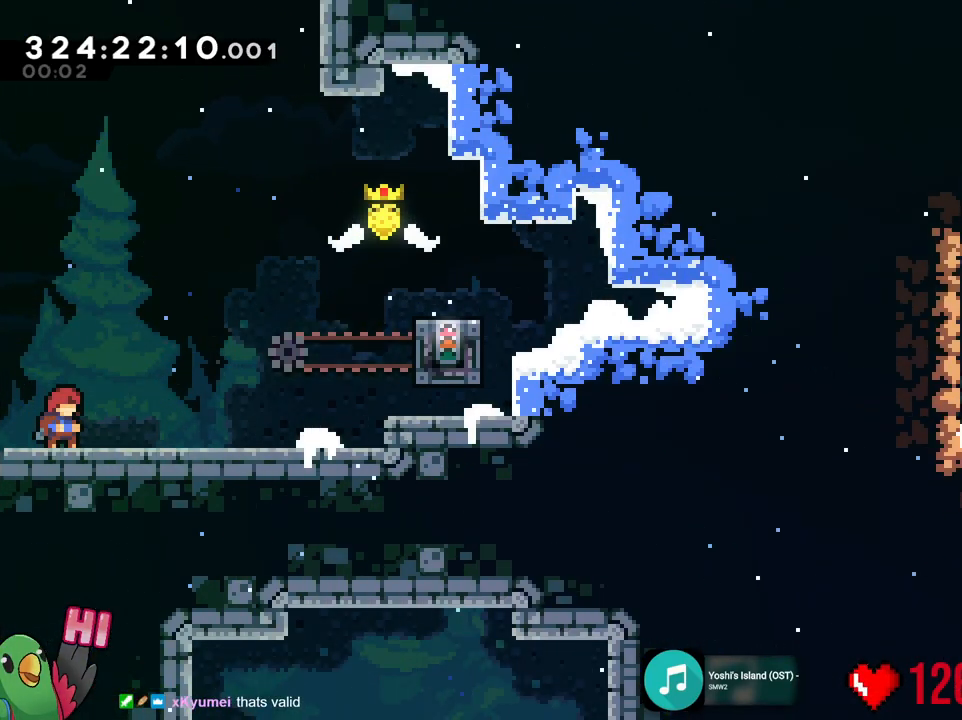
{"buttons": [], "left_stick": "center", "right_stick": "center", "events": []}
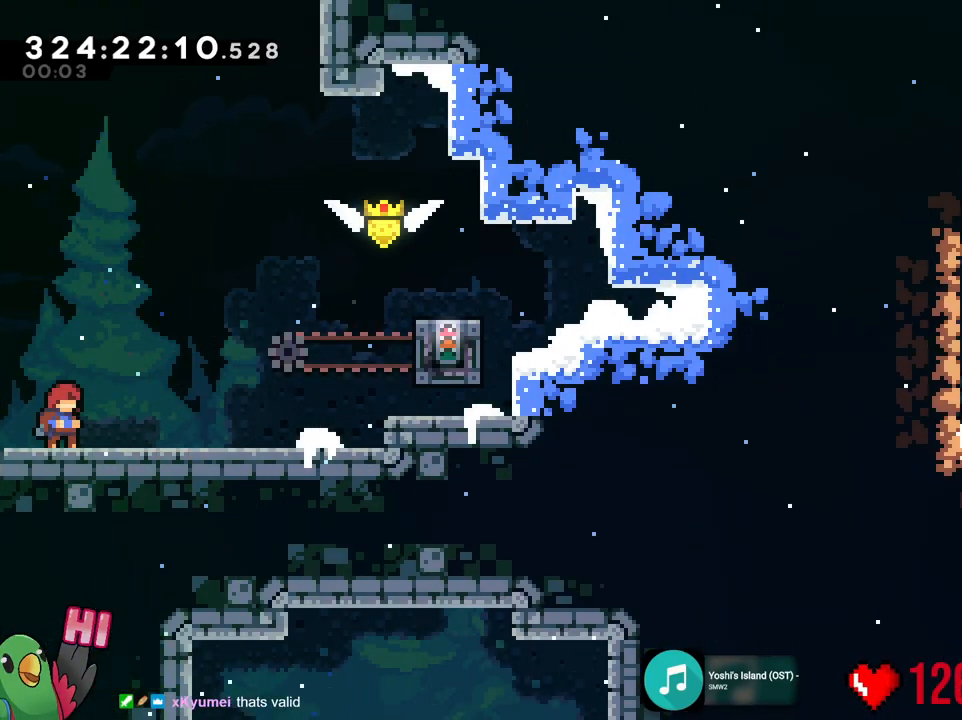
{"buttons": [], "left_stick": "center", "right_stick": "center", "events": []}
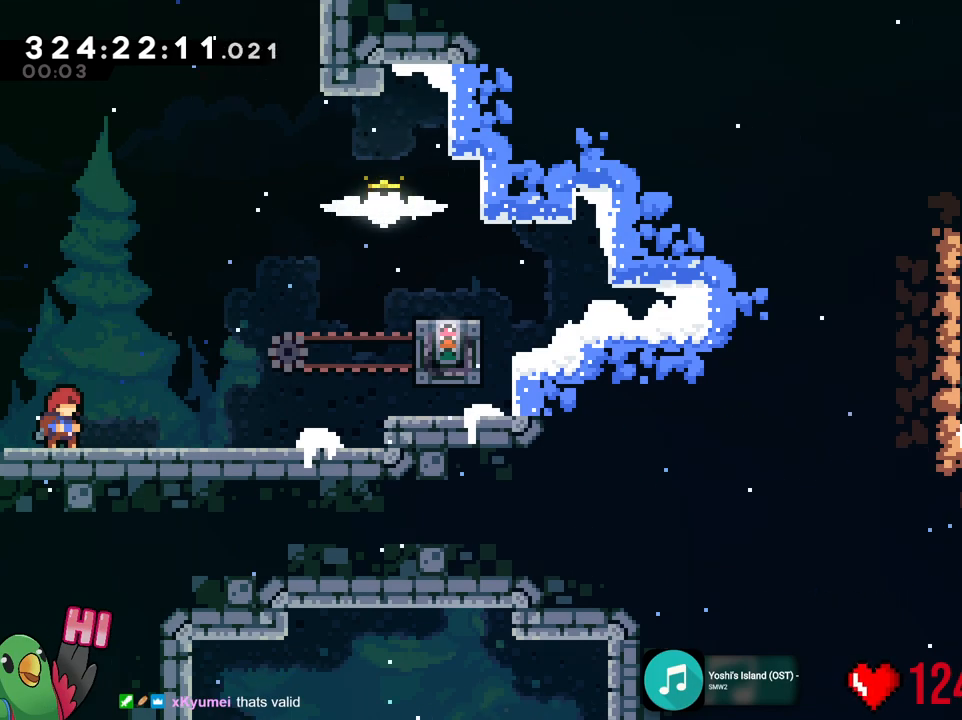
{"buttons": ["R1"], "left_stick": "right", "right_stick": "center", "events": [[34, "R1", "down"], [417, "B", "down"], [467, "left_stick", "right"], [501, "B", "up"]]}
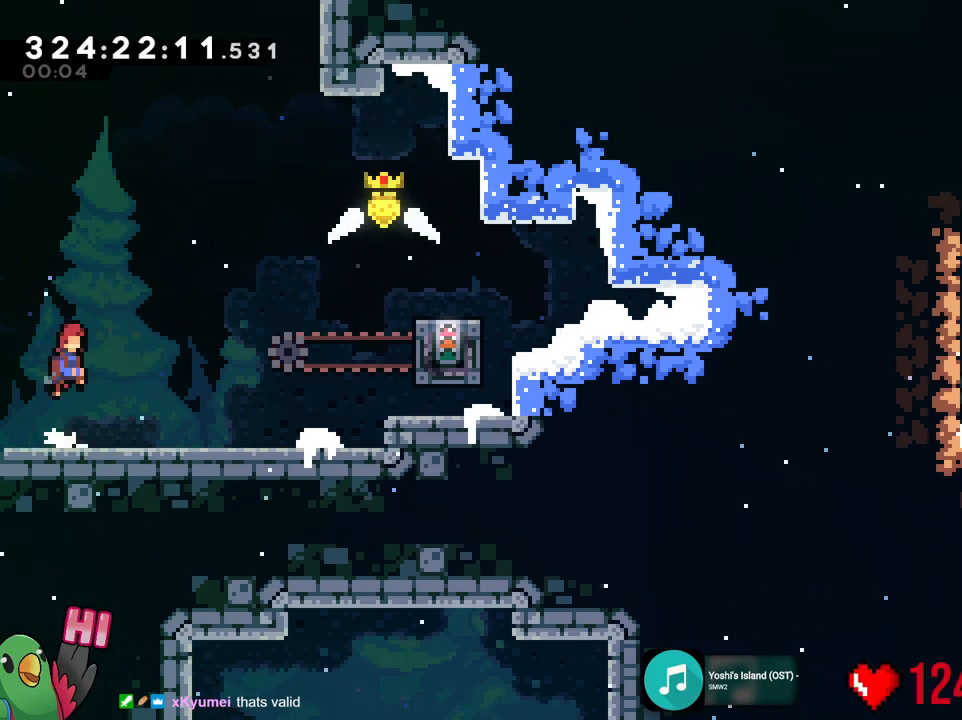
{"buttons": ["R1"], "left_stick": "right", "right_stick": "center", "events": []}
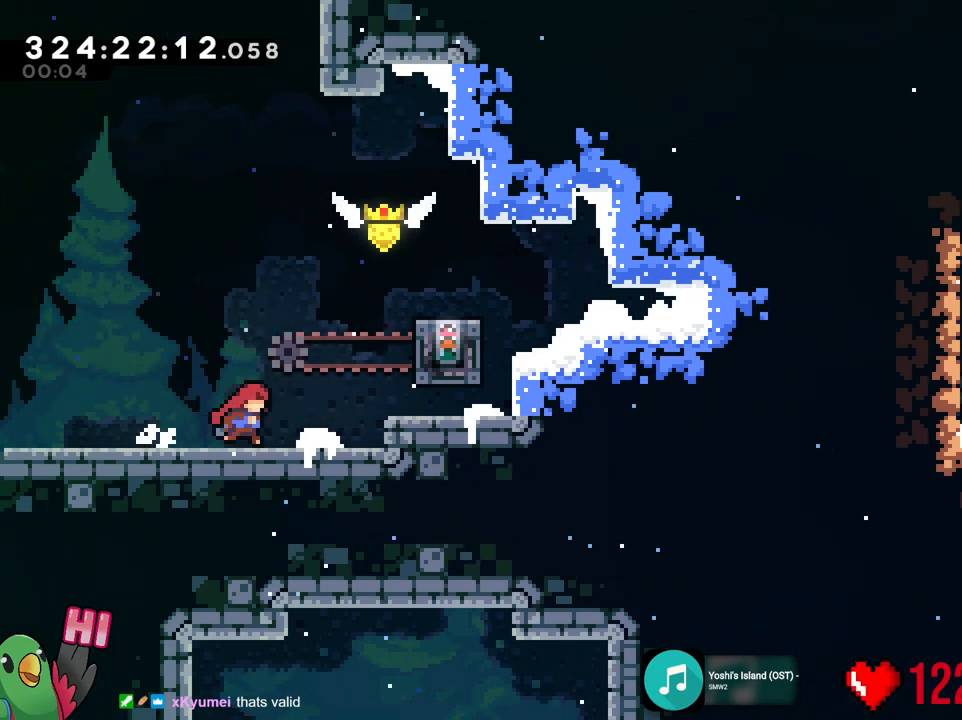
{"buttons": ["B"], "left_stick": "center", "right_stick": "center", "events": [[84, "B", "down"], [384, "B", "up"], [384, "R1", "up"], [417, "left_stick", "center"], [484, "B", "down"]]}
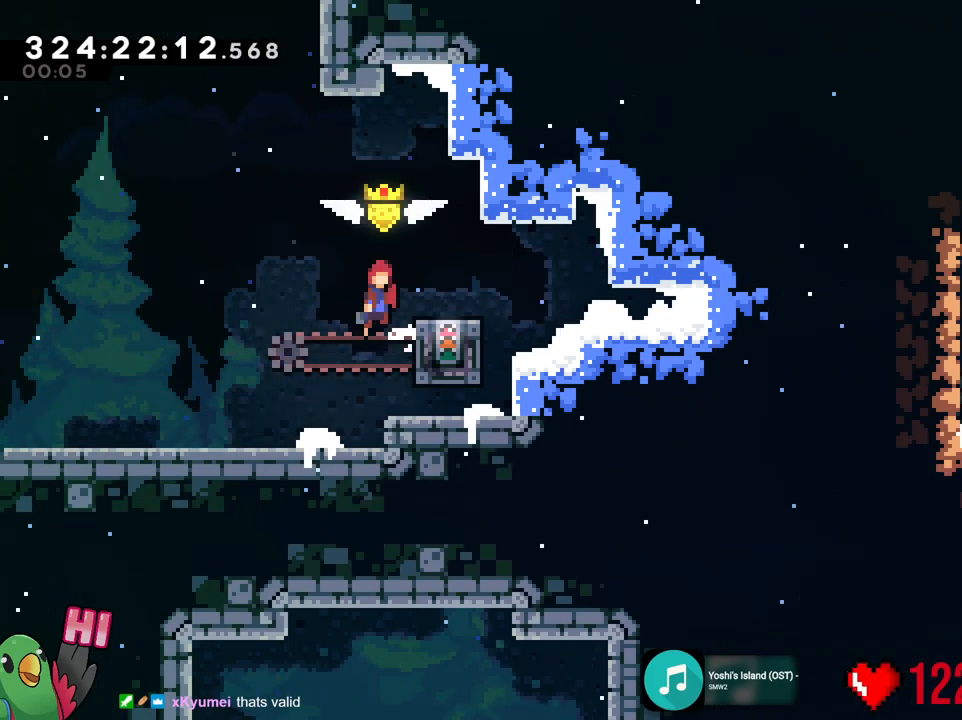
{"buttons": ["B", "R1"], "left_stick": "right", "right_stick": "center", "events": [[83, "left_stick", "right"], [250, "R1", "down"]]}
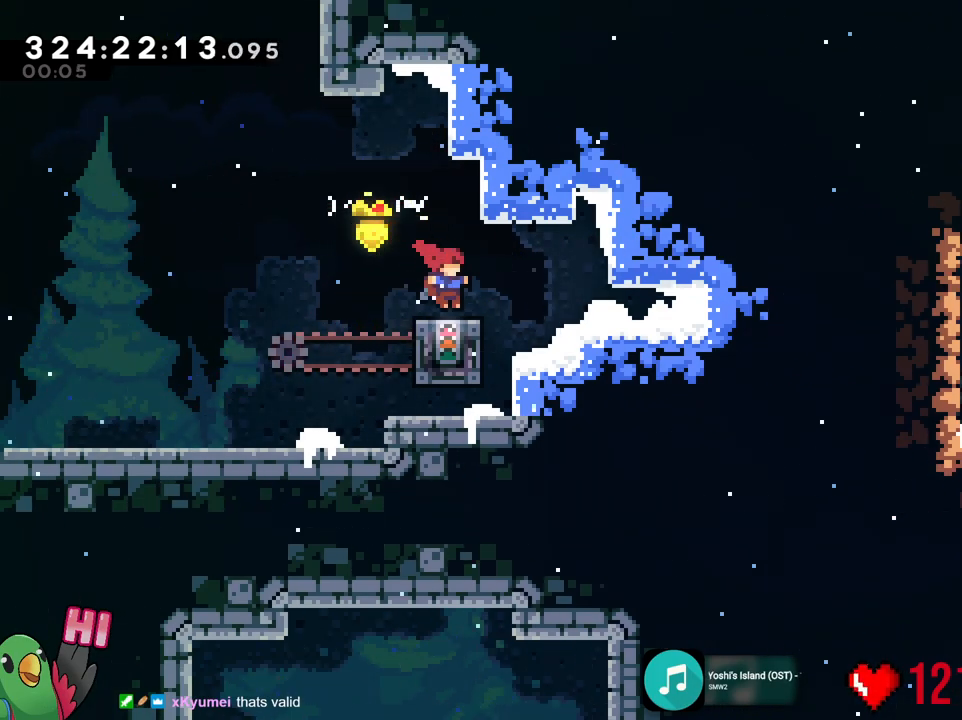
{"buttons": ["R1"], "left_stick": "center", "right_stick": "center", "events": [[134, "left_stick", "center"], [167, "B", "up"]]}
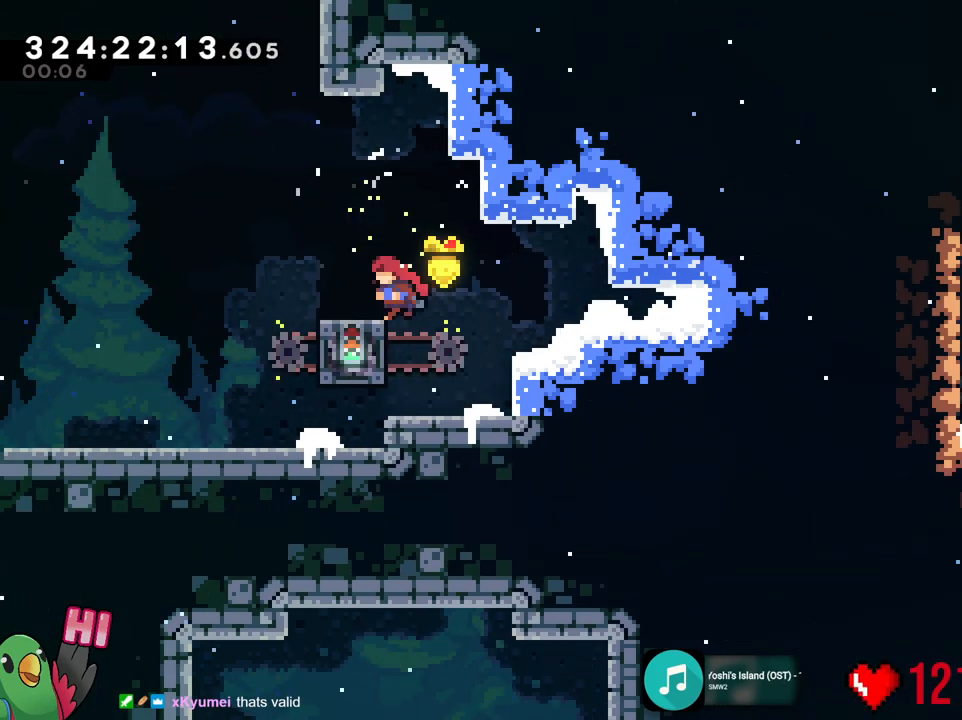
{"buttons": ["R1"], "left_stick": "left", "right_stick": "center", "events": [[33, "left_stick", "left"], [217, "B", "down"], [267, "B", "up"]]}
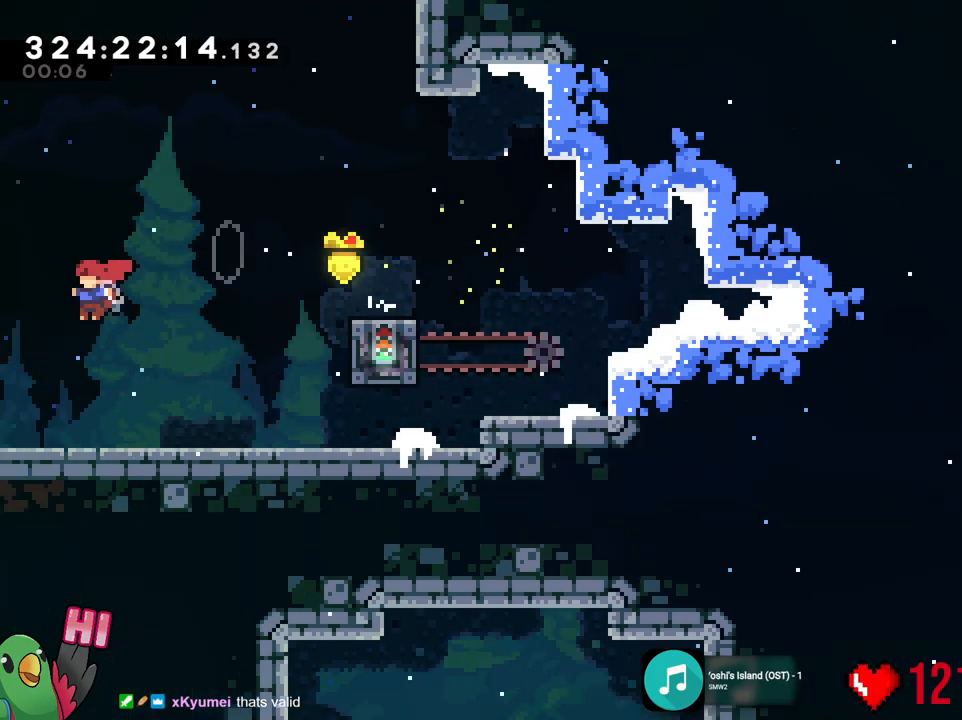
{"buttons": ["R1"], "left_stick": "left", "right_stick": "center", "events": []}
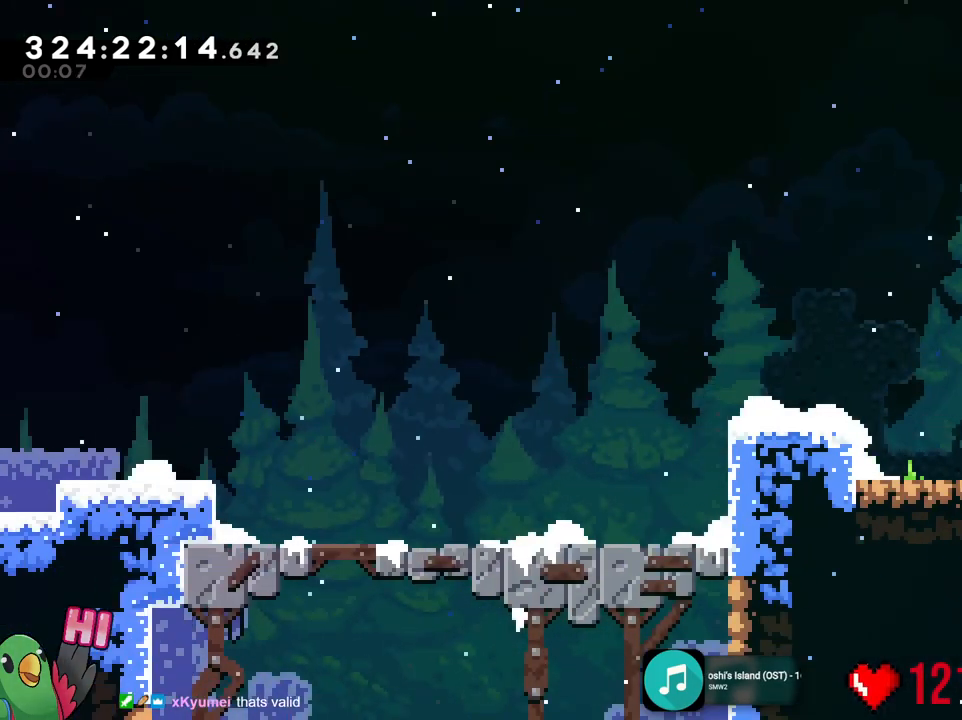
{"buttons": ["R1"], "left_stick": "left", "right_stick": "center", "events": []}